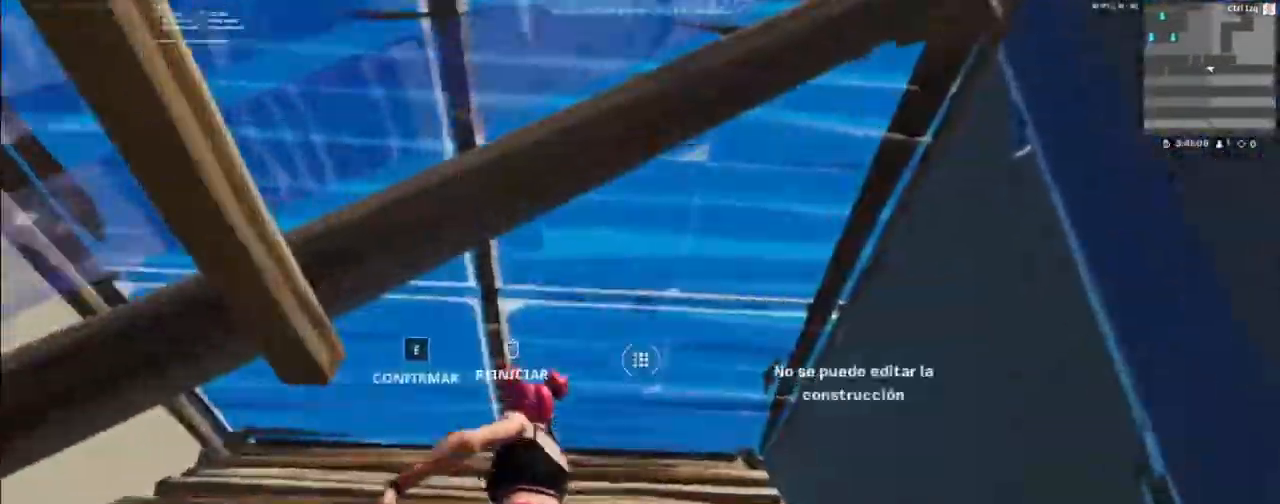
Gameplay with keyboard and mouse; each line is a JSON object with the keys and mouse buttons held at the frame after it. "events" lists presses ("down") and releases ("up") of "1", "2", "3", "4", "5", "a", "alt", "c", "caps_lock", "ctrl", "d", "e", "f", "g", "q", "r", "s", "shift", "space", "t", "tab", "v", "w", "x", "z", "mouse_left", "mouse_wheel" and "mouse_right" between this image and that frame as [ms after this image, input, new state], when the widget could be followed in between. "mouse_left", "mouse_wheel", "mouse_right" = the "left", "wheel", "right" buttons of the "mouse" list. No other keys are recorded. "wheel" means that the mouse wheel is clicked or scrolled. "mouse_move" is the direction in which the mouse moves at that frame (one of eight, or "still"), when it could be read.
{"keys": [], "mouse": [], "mouse_move": "still", "events": [[33, "mouse_left", "down"], [100, "mouse_left", "up"], [167, "f", "down"], [300, "f", "up"], [333, "mouse_left", "down"], [333, "w", "up"], [433, "mouse_left", "up"]]}
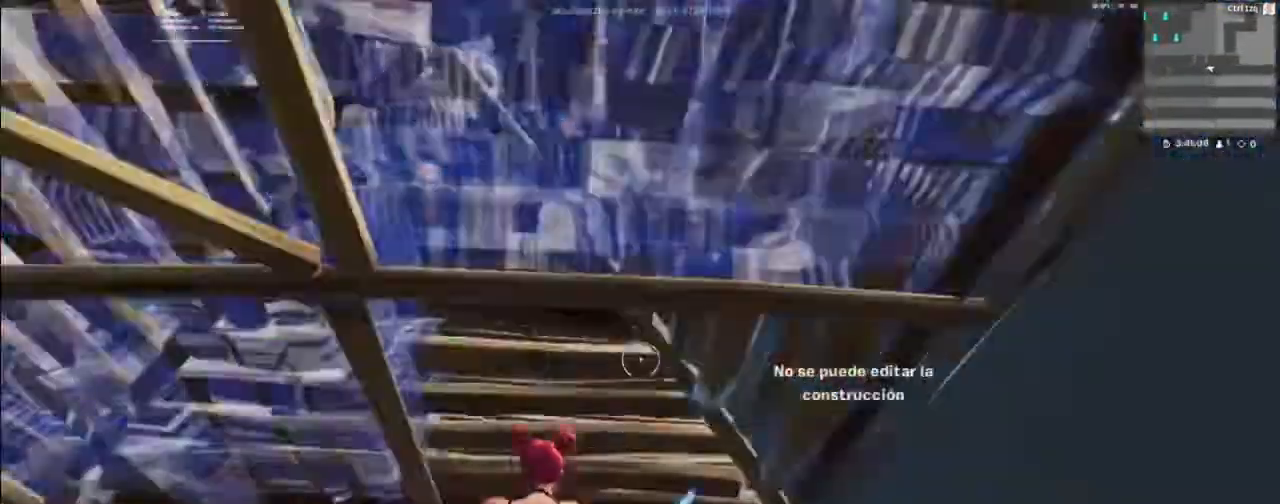
{"keys": ["w"], "mouse": [], "mouse_move": "still", "events": [[233, "w", "down"]]}
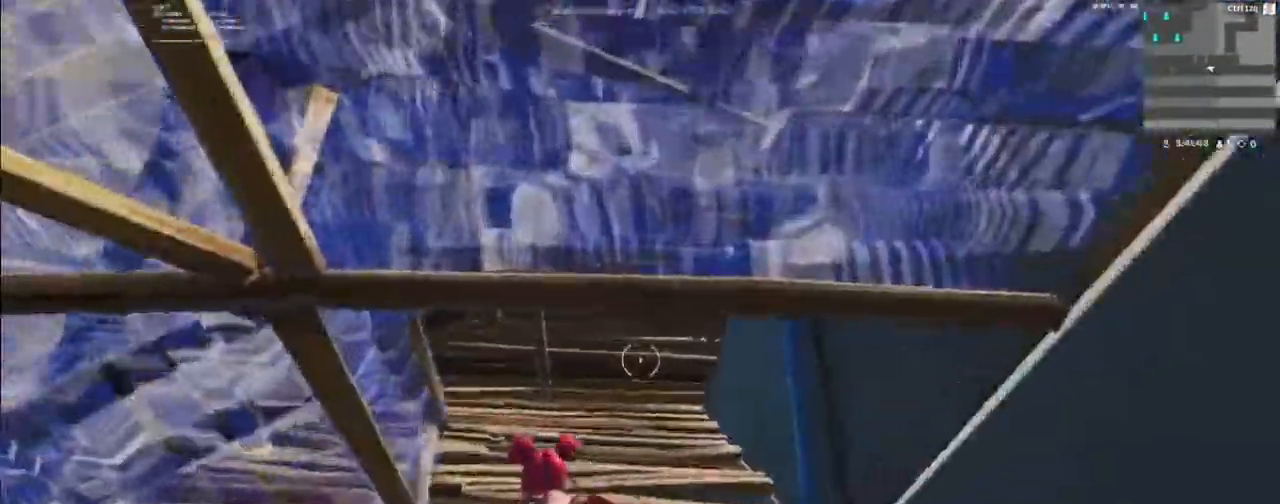
{"keys": ["w"], "mouse": [], "mouse_move": "still", "events": []}
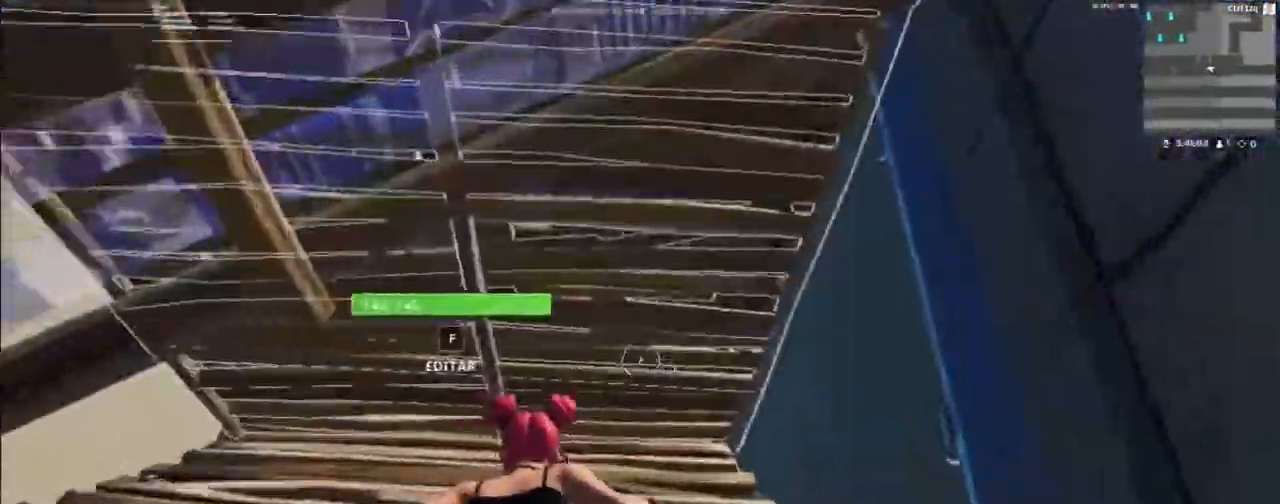
{"keys": ["w"], "mouse": ["left"], "mouse_move": "still", "events": [[67, "f", "down"], [167, "f", "up"], [167, "mouse_left", "down"], [267, "mouse_left", "up"], [333, "f", "down"], [433, "f", "up"], [500, "mouse_left", "down"]]}
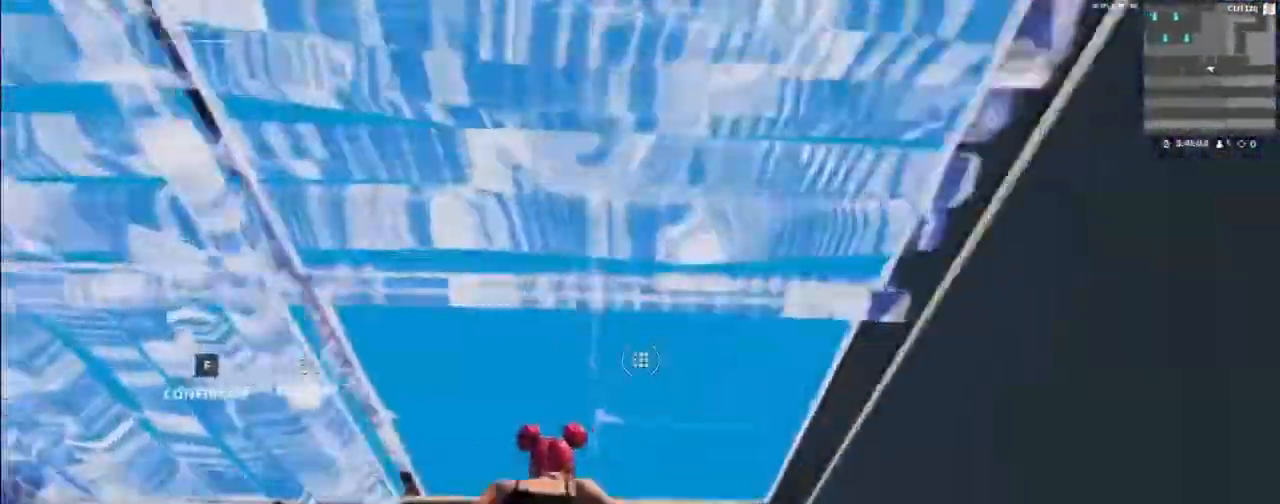
{"keys": ["f", "w"], "mouse": [], "mouse_move": "still", "events": [[33, "mouse_left", "up"], [500, "f", "down"]]}
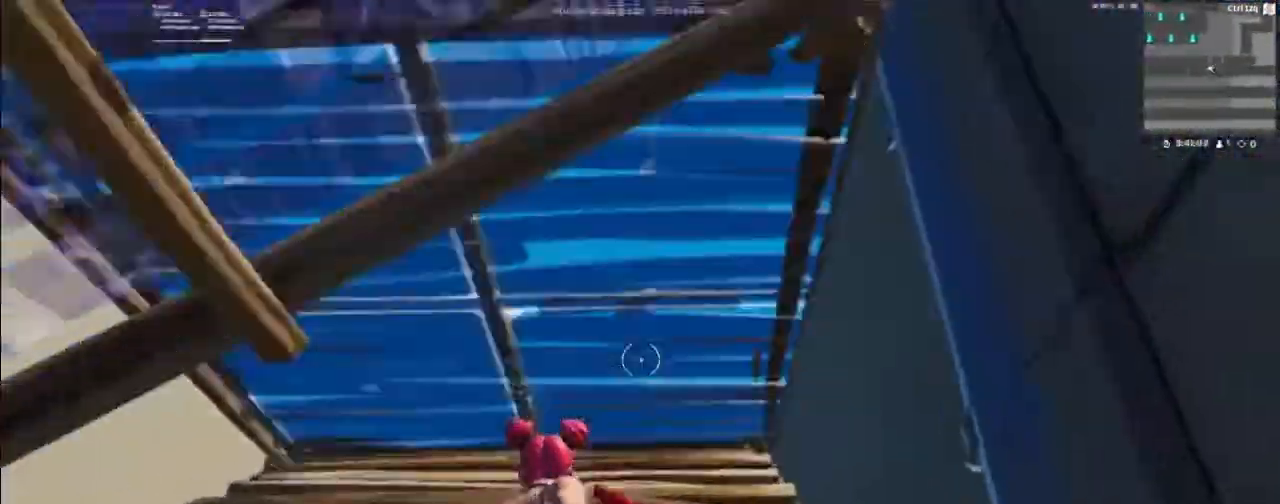
{"keys": ["w"], "mouse": [], "mouse_move": "still", "events": [[67, "mouse_left", "down"], [100, "f", "up"], [100, "mouse_left", "up"], [333, "f", "down"], [367, "f", "up"], [433, "mouse_left", "down"], [467, "mouse_left", "up"]]}
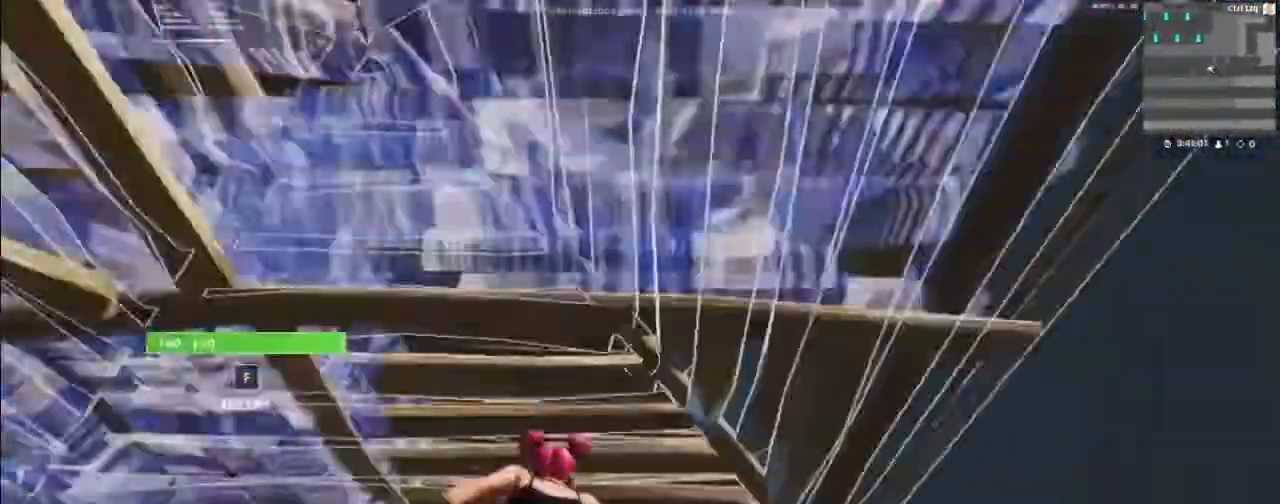
{"keys": ["w"], "mouse": [], "mouse_move": "still", "events": [[400, "f", "down"], [433, "f", "up"], [433, "mouse_left", "down"], [500, "mouse_left", "up"]]}
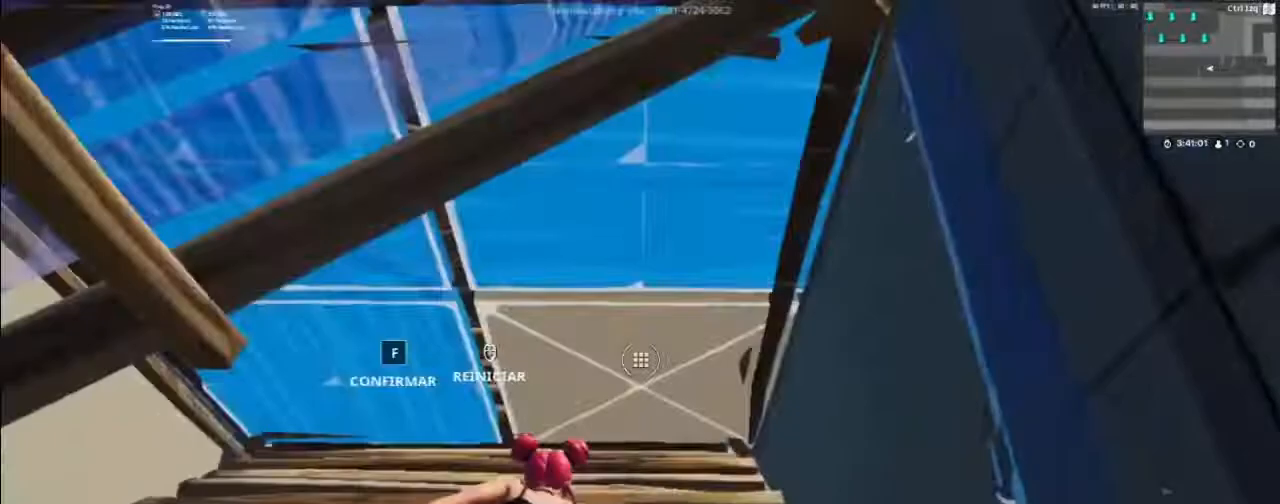
{"keys": ["w"], "mouse": [], "mouse_move": "still", "events": [[167, "f", "down"], [267, "f", "up"], [267, "mouse_left", "down"], [367, "mouse_left", "up"]]}
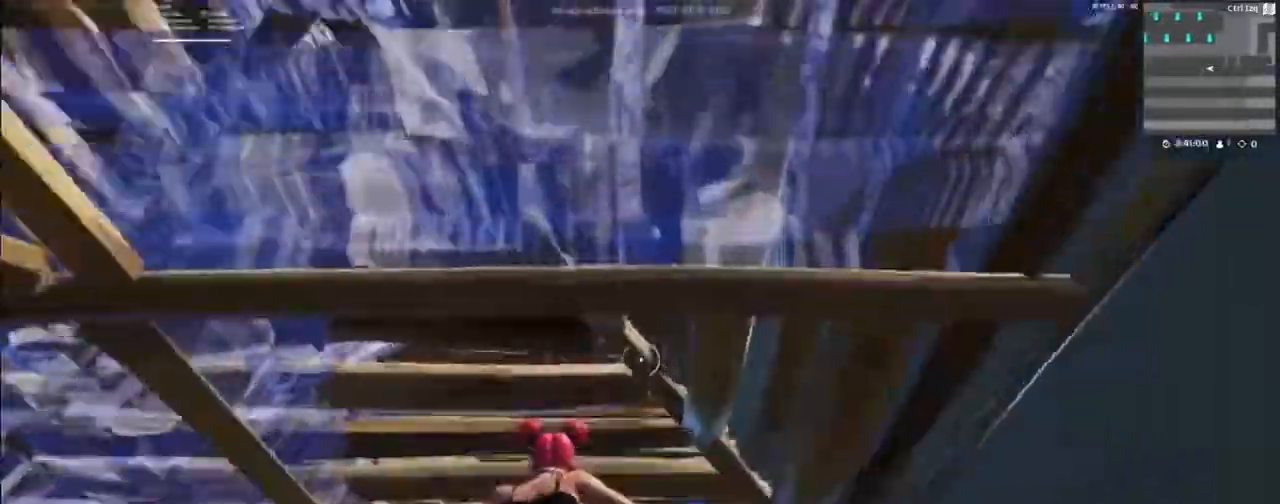
{"keys": ["w"], "mouse": [], "mouse_move": "still", "events": [[233, "f", "down"], [333, "f", "up"], [333, "mouse_left", "down"], [433, "mouse_left", "up"]]}
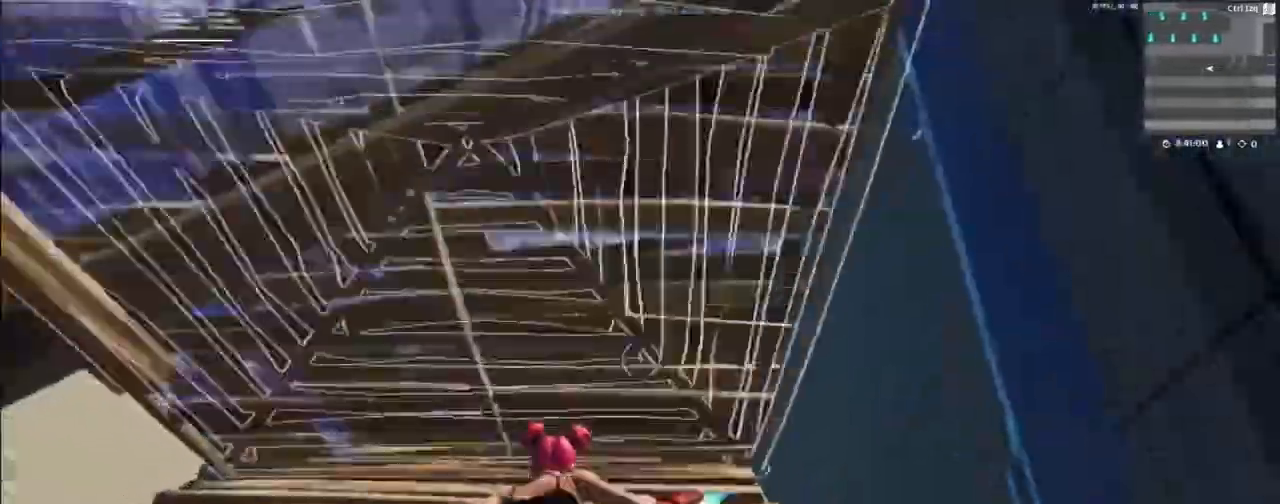
{"keys": ["w"], "mouse": [], "mouse_move": "still", "events": [[67, "f", "down"], [167, "f", "up"], [200, "mouse_left", "down"], [300, "mouse_left", "up"]]}
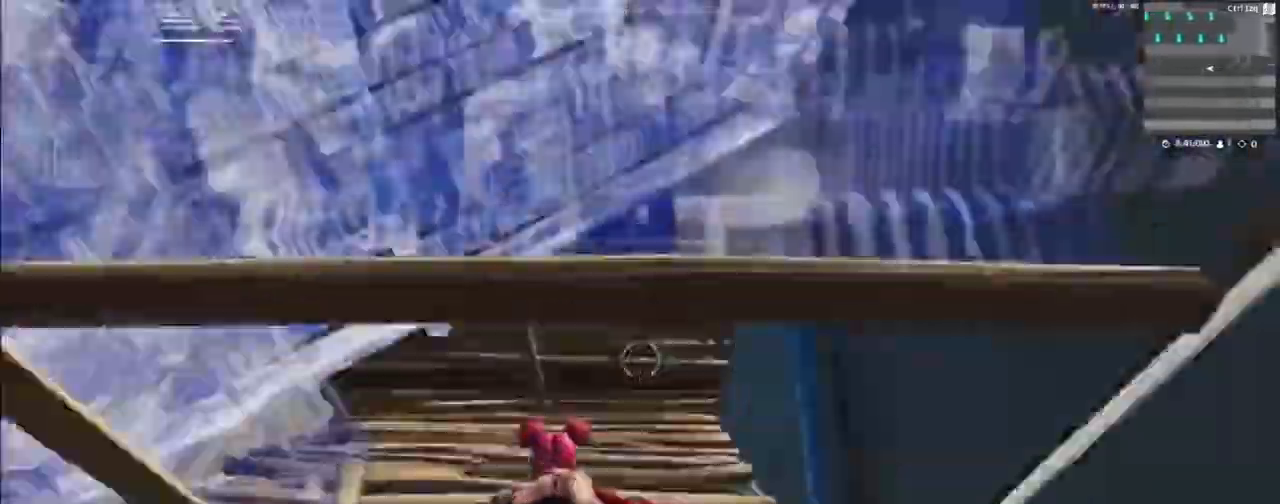
{"keys": ["f", "w"], "mouse": [], "mouse_move": "still", "events": [[167, "f", "down"], [267, "f", "up"], [267, "mouse_left", "down"], [333, "mouse_left", "up"], [500, "f", "down"]]}
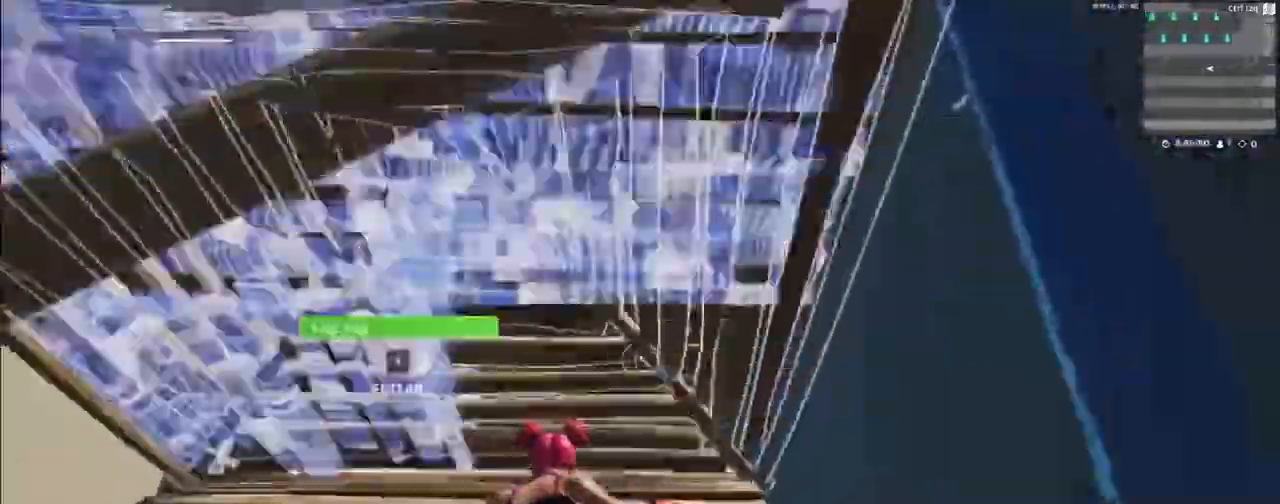
{"keys": ["w"], "mouse": [], "mouse_move": "still", "events": [[100, "f", "up"], [133, "mouse_left", "down"], [200, "mouse_left", "up"]]}
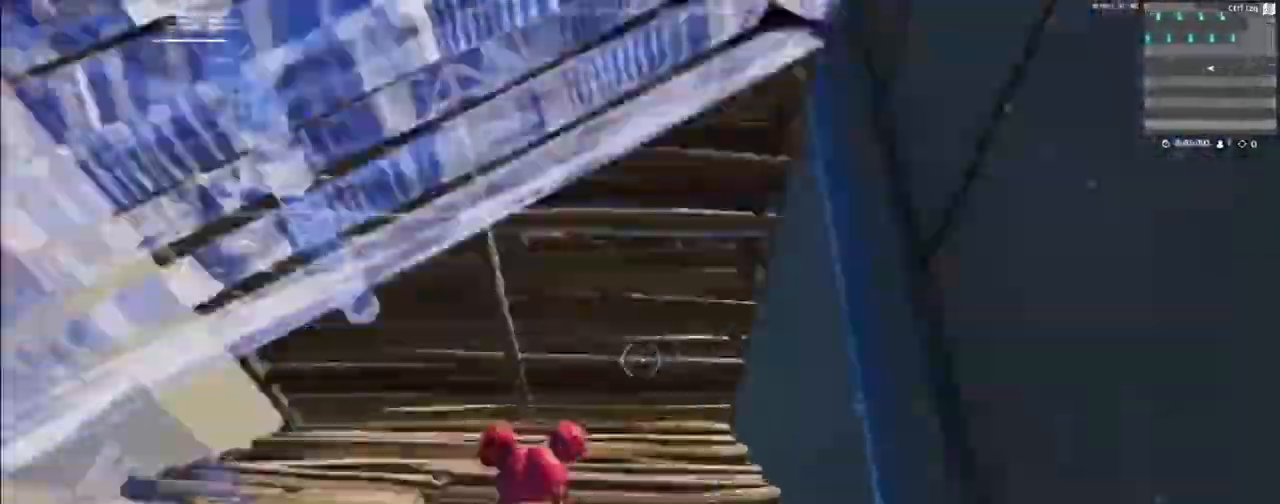
{"keys": ["f", "w"], "mouse": [], "mouse_move": "still", "events": [[67, "f", "down"], [167, "f", "up"], [167, "mouse_left", "down"], [233, "mouse_left", "up"], [433, "f", "down"]]}
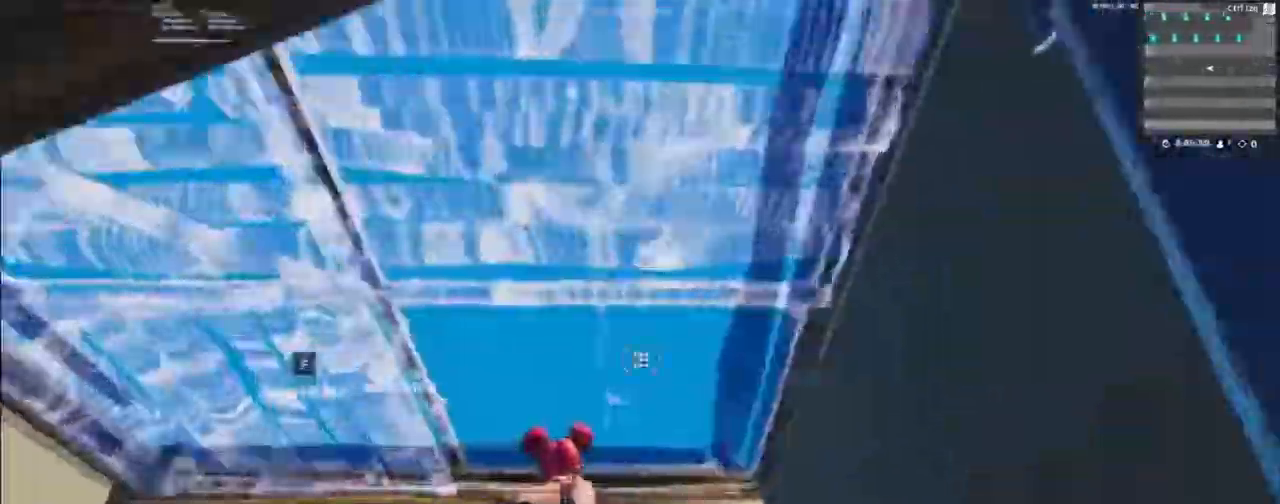
{"keys": ["f", "w"], "mouse": [], "mouse_move": "still", "events": [[33, "f", "up"], [33, "mouse_left", "down"], [133, "mouse_left", "up"], [467, "f", "down"]]}
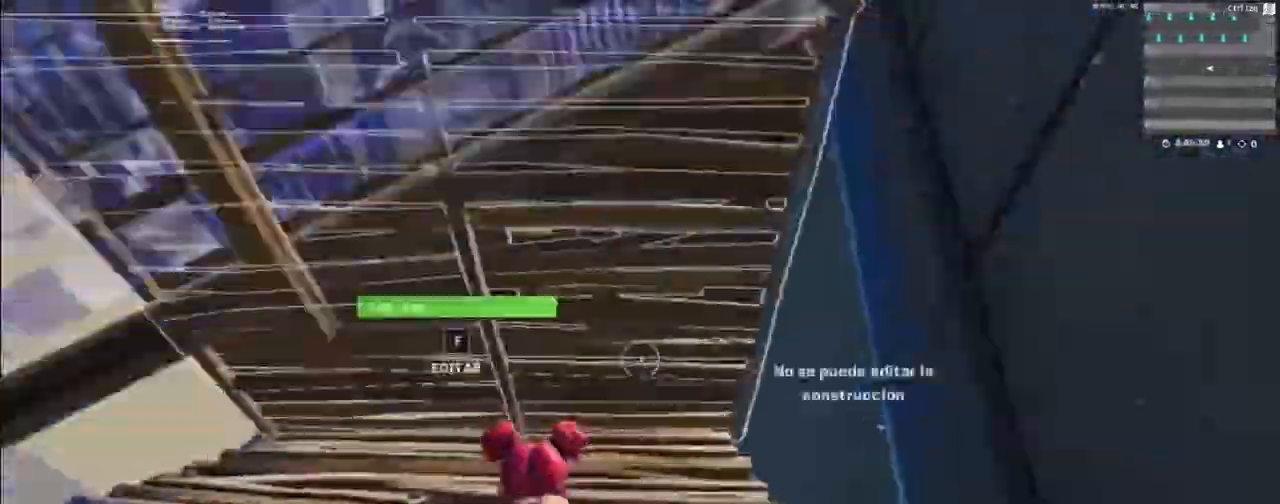
{"keys": ["w"], "mouse": ["left"], "mouse_move": "still", "events": [[67, "f", "up"], [133, "mouse_left", "down"], [200, "mouse_left", "up"], [367, "f", "down"], [467, "f", "up"], [467, "mouse_left", "down"]]}
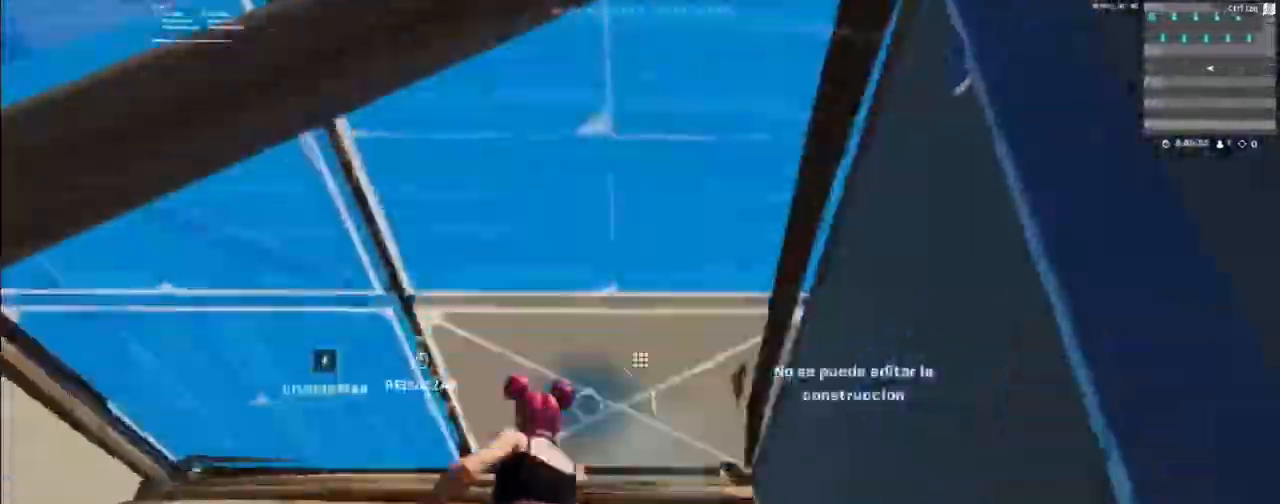
{"keys": ["w"], "mouse": [], "mouse_move": "still", "events": [[67, "mouse_left", "up"], [267, "f", "down"], [333, "f", "up"], [333, "mouse_left", "down"], [367, "mouse_left", "up"]]}
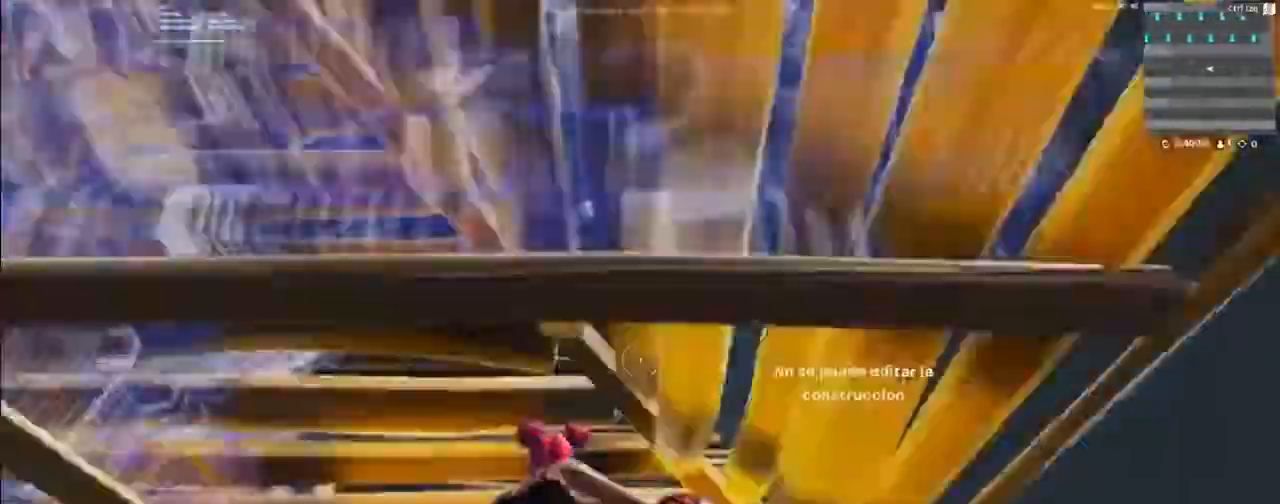
{"keys": ["w"], "mouse": [], "mouse_move": "still", "events": [[233, "f", "down"], [333, "f", "up"], [333, "mouse_left", "down"], [367, "mouse_left", "up"]]}
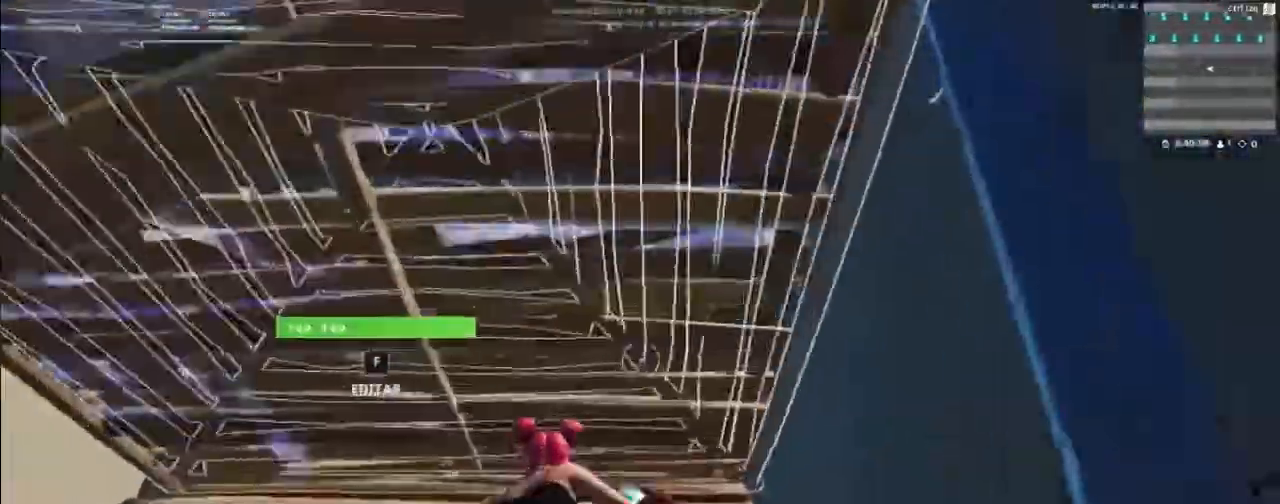
{"keys": ["w"], "mouse": [], "mouse_move": "still", "events": [[67, "f", "down"], [133, "f", "up"], [200, "mouse_left", "down"], [300, "mouse_left", "up"]]}
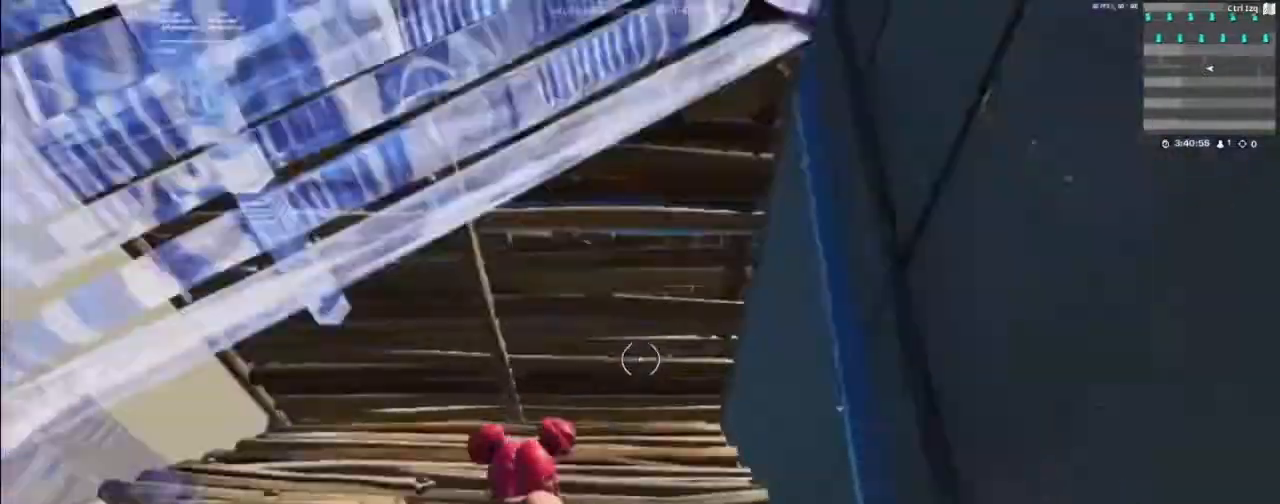
{"keys": ["w"], "mouse": [], "mouse_move": "still", "events": [[33, "f", "down"], [100, "f", "up"], [167, "mouse_left", "down"], [300, "mouse_left", "up"], [400, "f", "down"], [500, "f", "up"]]}
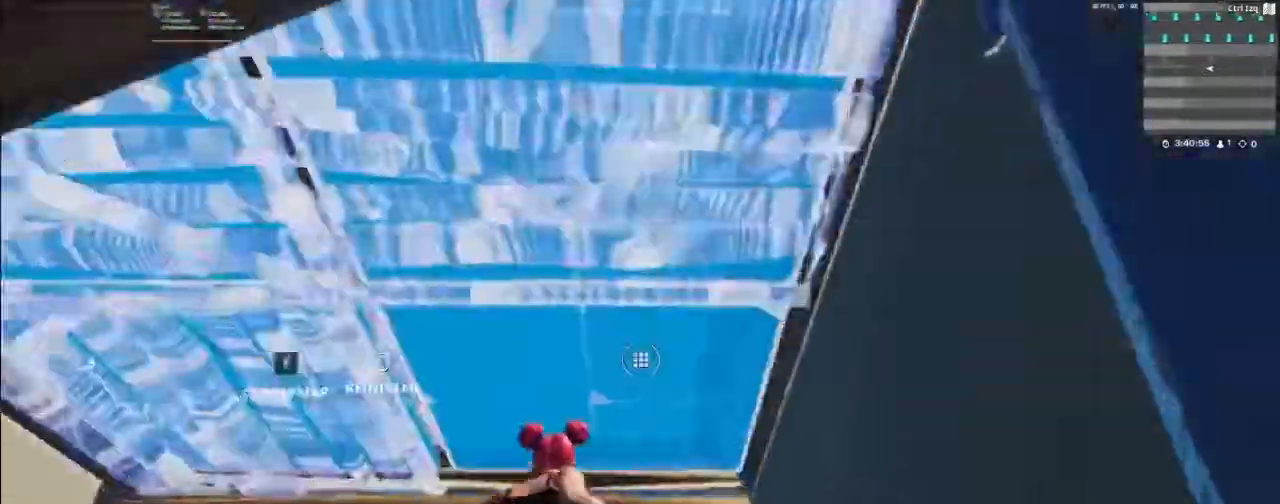
{"keys": ["f", "w"], "mouse": [], "mouse_move": "still", "events": [[67, "mouse_left", "down"], [167, "mouse_left", "up"], [467, "f", "down"]]}
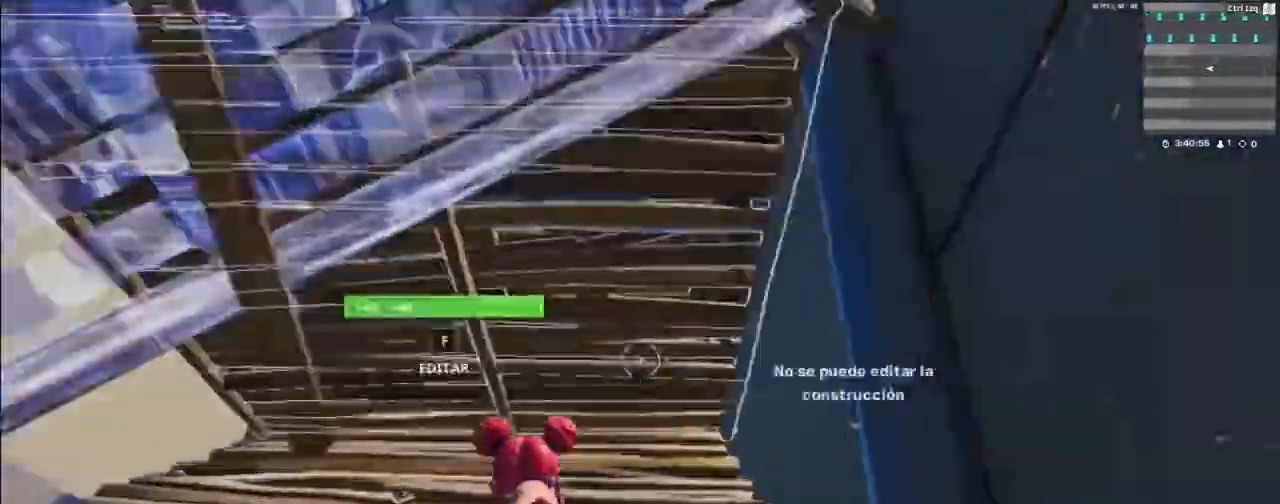
{"keys": ["f", "w"], "mouse": [], "mouse_move": "still", "events": [[67, "f", "up"], [100, "mouse_left", "down"], [167, "mouse_left", "up"], [433, "f", "down"]]}
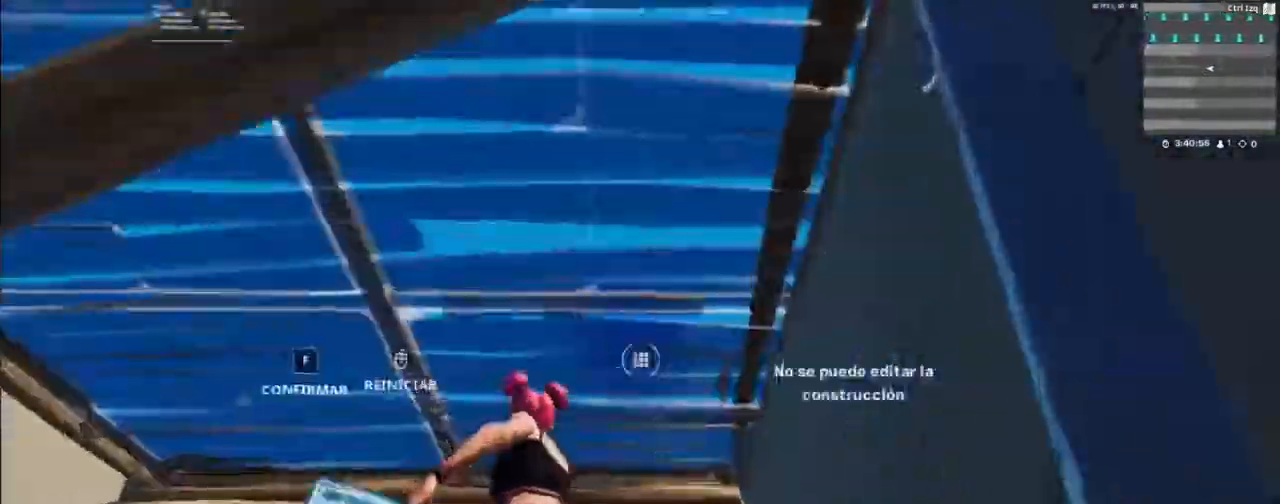
{"keys": ["w"], "mouse": [], "mouse_move": "still", "events": [[33, "f", "up"], [33, "mouse_left", "down"], [100, "mouse_left", "up"], [267, "f", "down"], [333, "f", "up"], [333, "mouse_left", "down"], [433, "mouse_left", "up"]]}
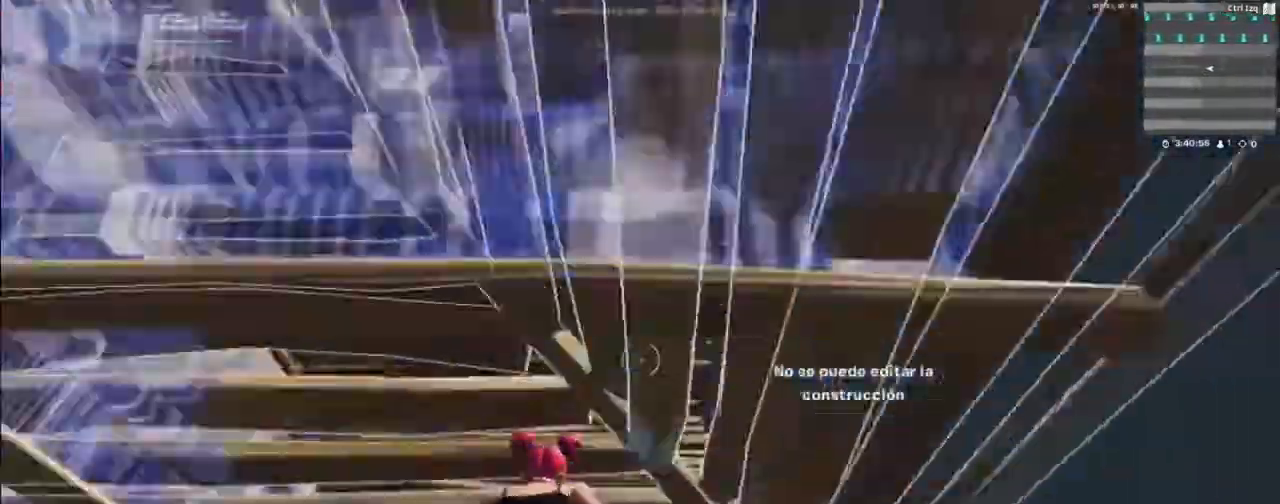
{"keys": ["w"], "mouse": [], "mouse_move": "still", "events": [[233, "f", "down"], [333, "f", "up"], [333, "mouse_left", "down"], [400, "mouse_left", "up"]]}
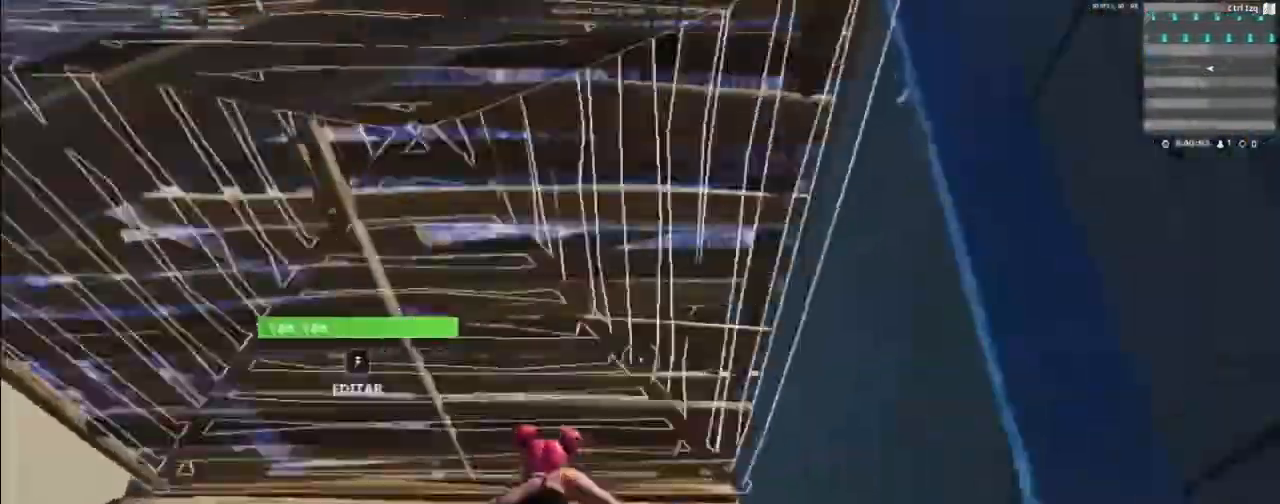
{"keys": ["w"], "mouse": [], "mouse_move": "still", "events": [[133, "f", "down"], [233, "f", "up"], [233, "mouse_left", "down"], [333, "mouse_left", "up"]]}
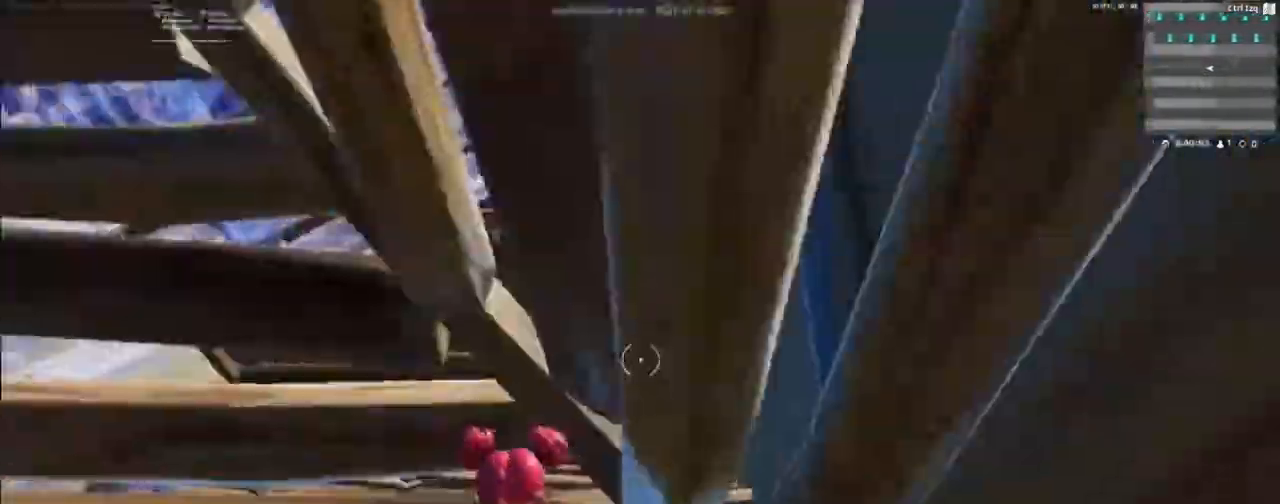
{"keys": ["w"], "mouse": [], "mouse_move": "still", "events": [[200, "f", "down"], [267, "mouse_left", "down"], [300, "f", "up"], [333, "mouse_left", "up"]]}
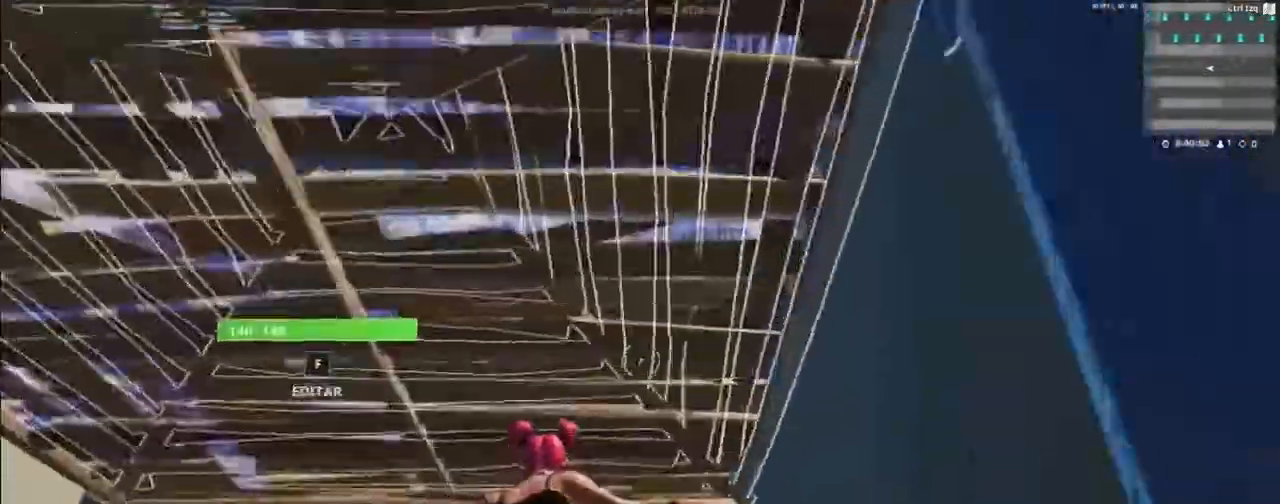
{"keys": ["w"], "mouse": [], "mouse_move": "still", "events": [[67, "f", "down"], [167, "f", "up"], [167, "mouse_left", "down"], [267, "mouse_left", "up"], [400, "f", "down"], [500, "f", "up"]]}
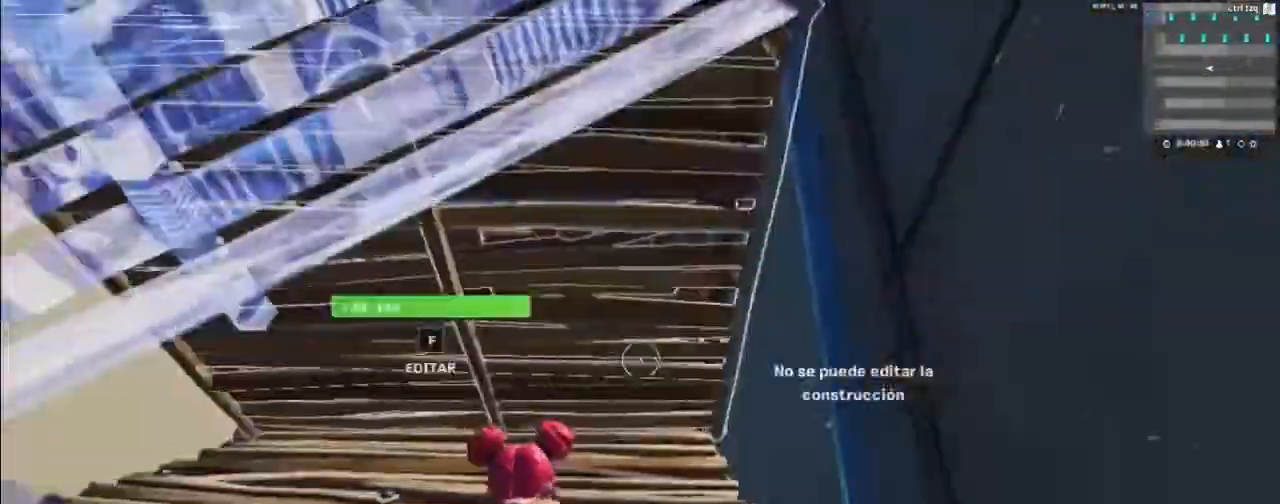
{"keys": ["w"], "mouse": [], "mouse_move": "still", "events": [[133, "mouse_left", "down"], [233, "mouse_left", "up"], [300, "f", "down"], [433, "f", "up"]]}
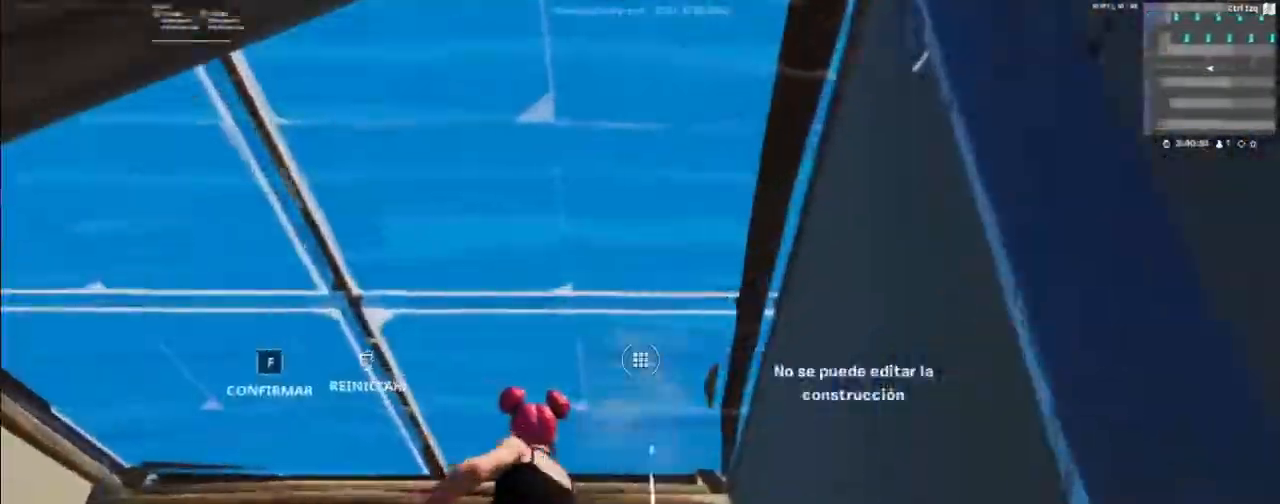
{"keys": ["w"], "mouse": [], "mouse_move": "still", "events": [[33, "mouse_left", "down"], [100, "mouse_left", "up"], [200, "f", "down"], [300, "f", "up"], [333, "mouse_left", "down"], [433, "mouse_left", "up"]]}
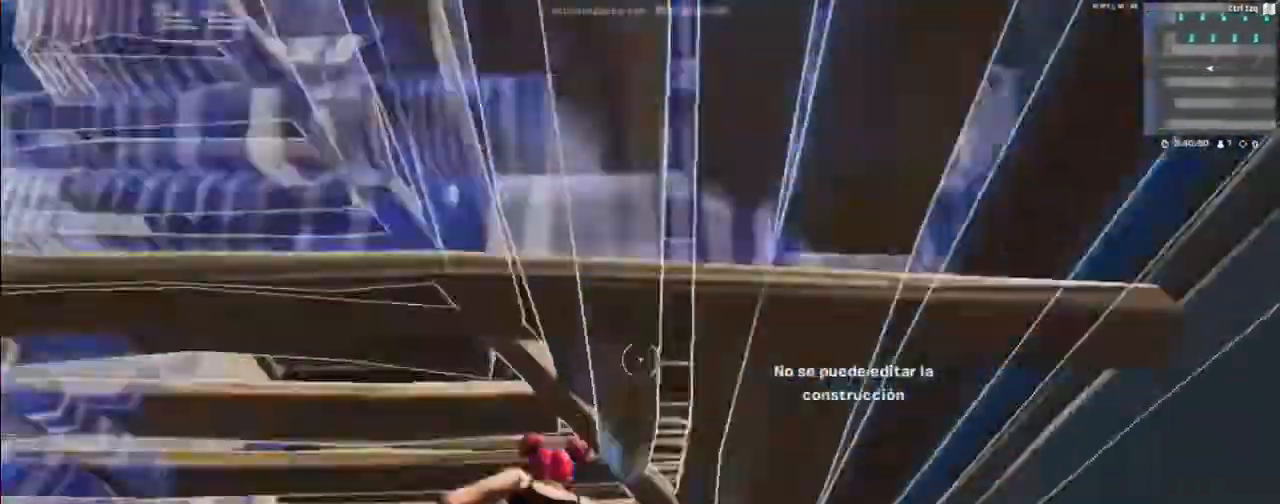
{"keys": ["w"], "mouse": [], "mouse_move": "still", "events": [[333, "f", "down"], [367, "mouse_left", "down"], [400, "f", "up"], [467, "mouse_left", "up"]]}
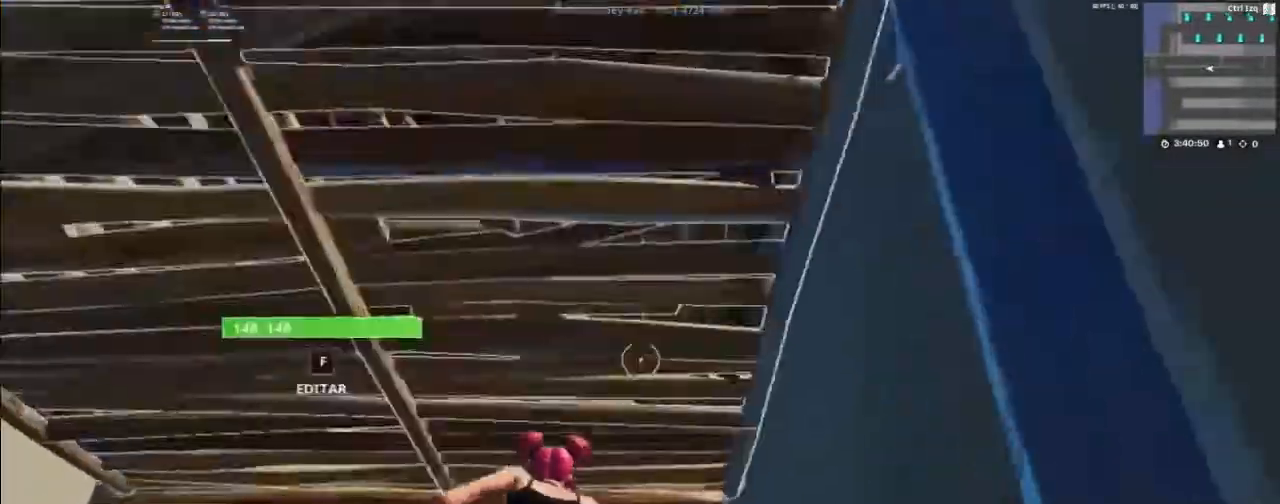
{"keys": ["w"], "mouse": [], "mouse_move": "still", "events": [[133, "f", "down"], [233, "f", "up"], [300, "mouse_left", "down"], [333, "mouse_left", "up"]]}